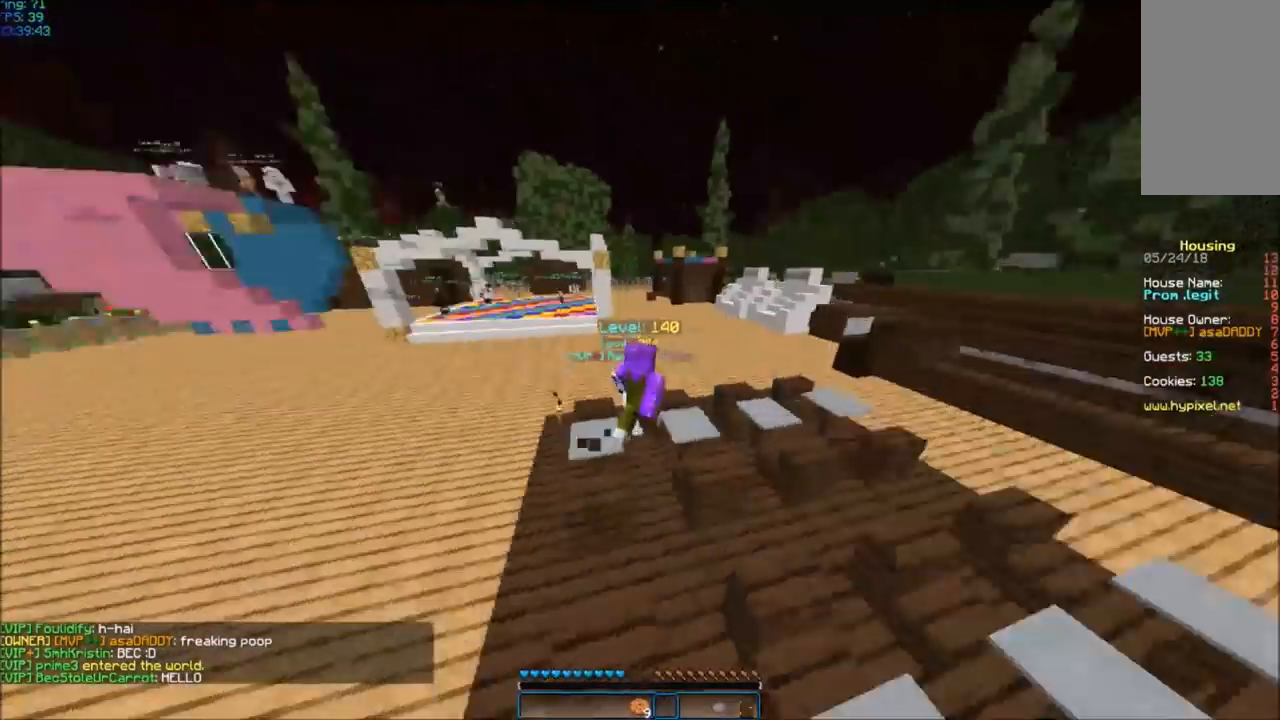
Gameplay with keyboard and mouse; each line is a JSON object with the keys and mouse buttons held at the frame after it. "events" lists presses ("down") and releases ("up") of "a", "d", "s", "space", "w", "mouse_left" and "mouse_right" between this image and that frame as [ms after this image, input, new state], when the widget could be followed in between. "mouse_left", "mouse_right" = the "left", "right" buttons of the "mouse" list. No other keys are recorded. Fast repeated clicks can show as one long hold. Mouse movement is not recorded.
{"keys": ["w"], "mouse": [], "events": []}
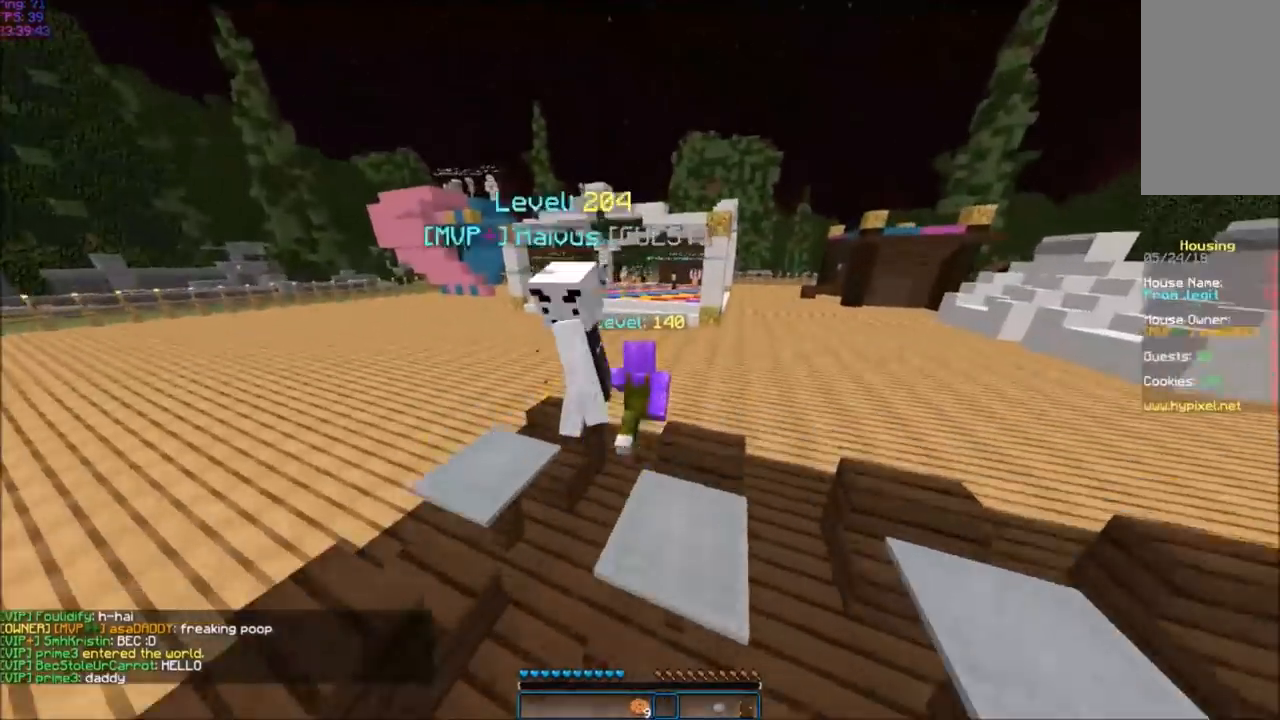
{"keys": ["d", "w"], "mouse": [], "events": [[167, "d", "down"]]}
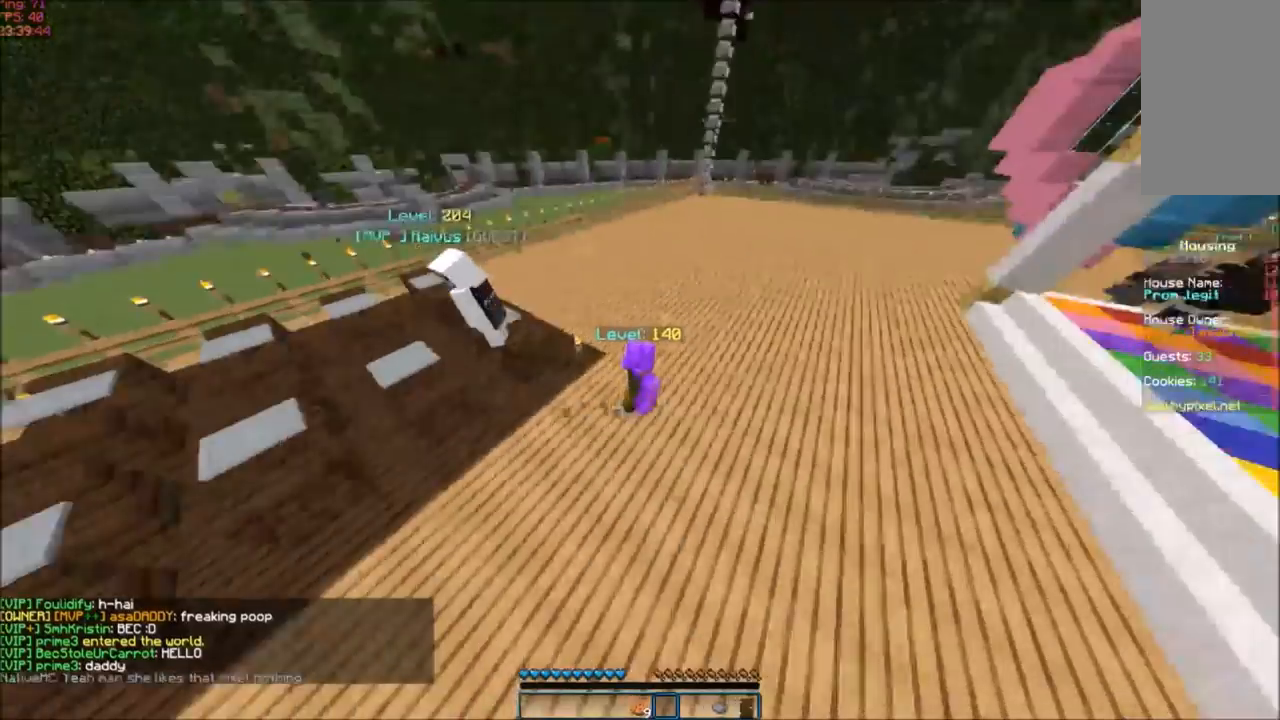
{"keys": ["a", "d", "w"], "mouse": []}
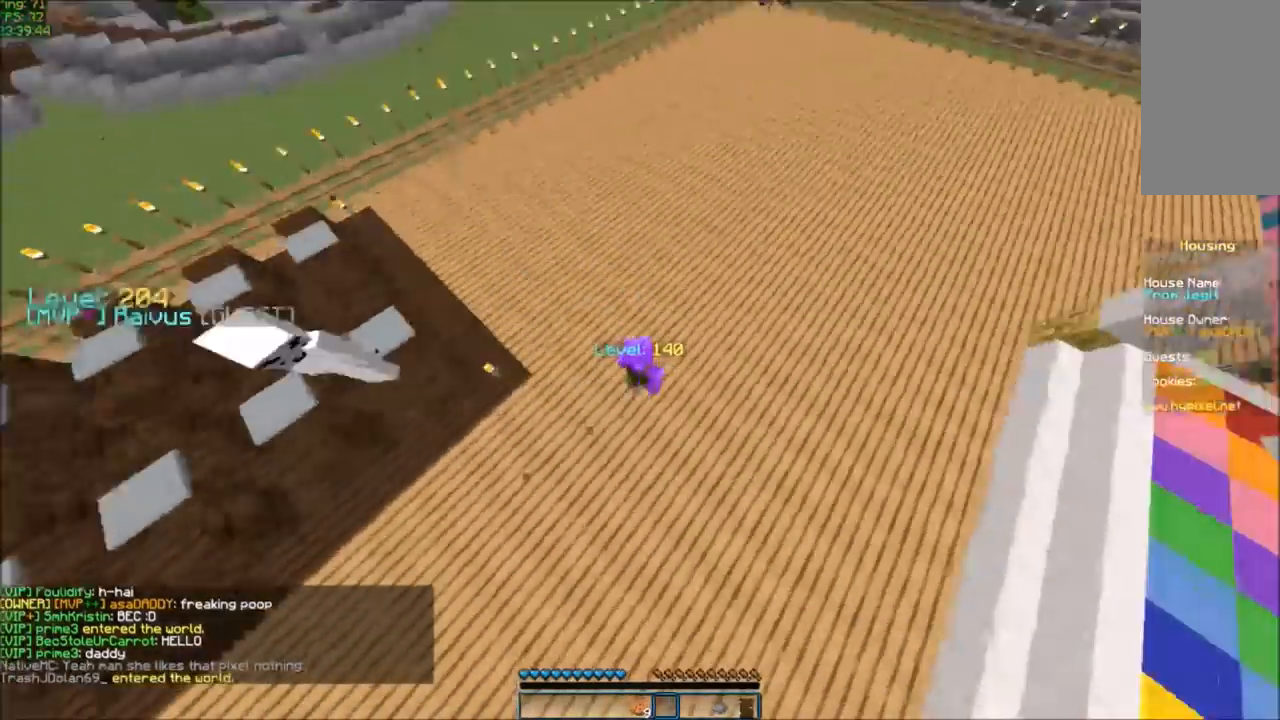
{"keys": ["a", "d", "w"], "mouse": [], "events": [[33, "d", "up"], [500, "d", "down"]]}
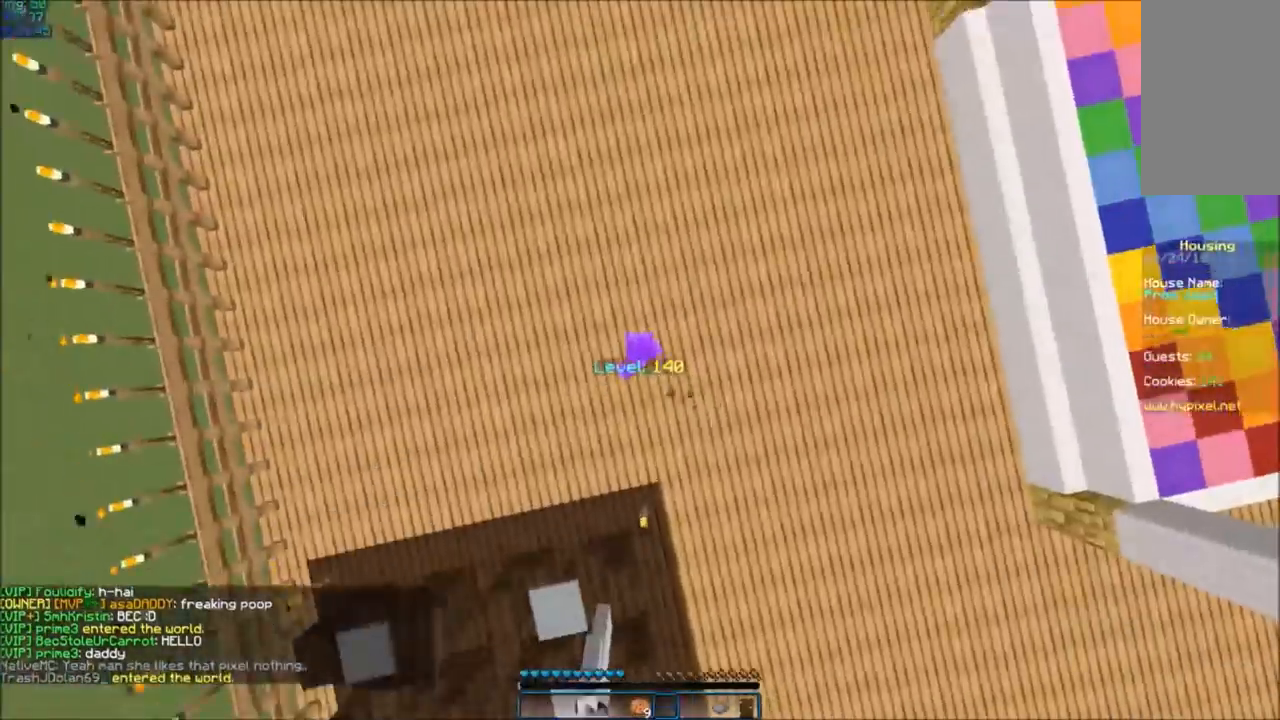
{"keys": ["d"], "mouse": []}
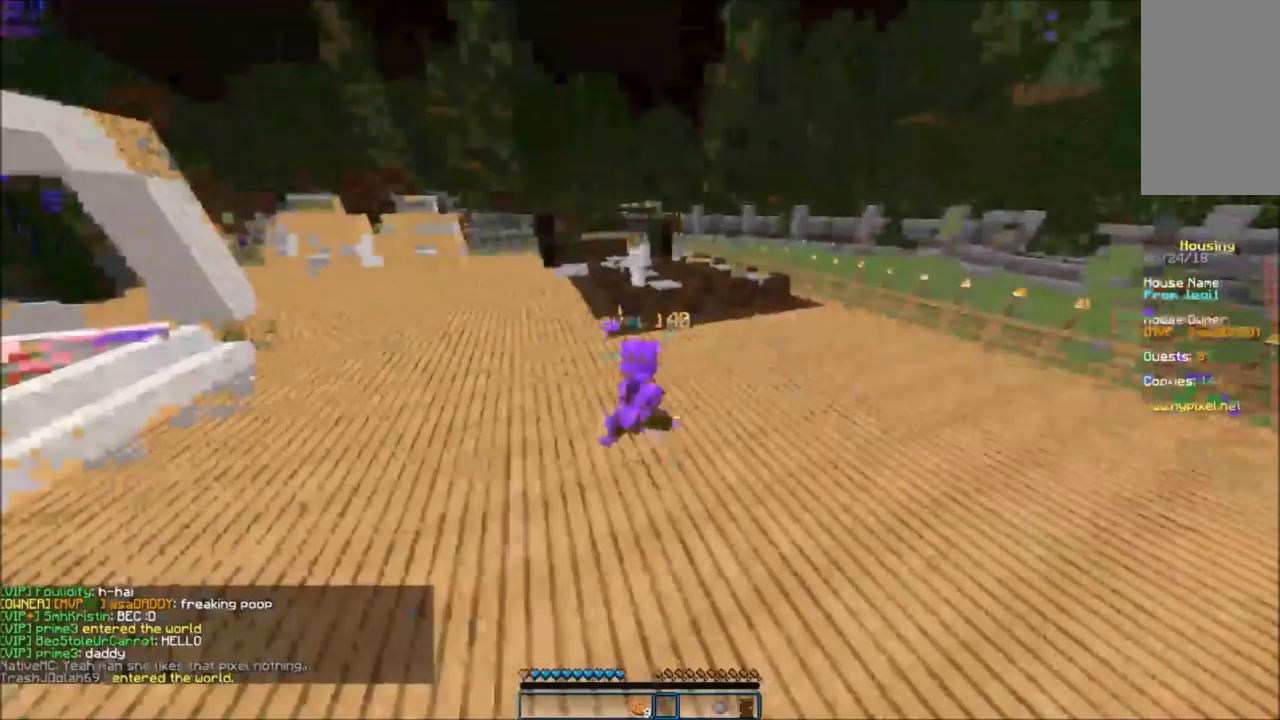
{"keys": ["w"], "mouse": [], "events": [[33, "s", "down"], [67, "d", "up"], [167, "d", "down"], [300, "d", "up"], [300, "s", "up"], [300, "w", "down"]]}
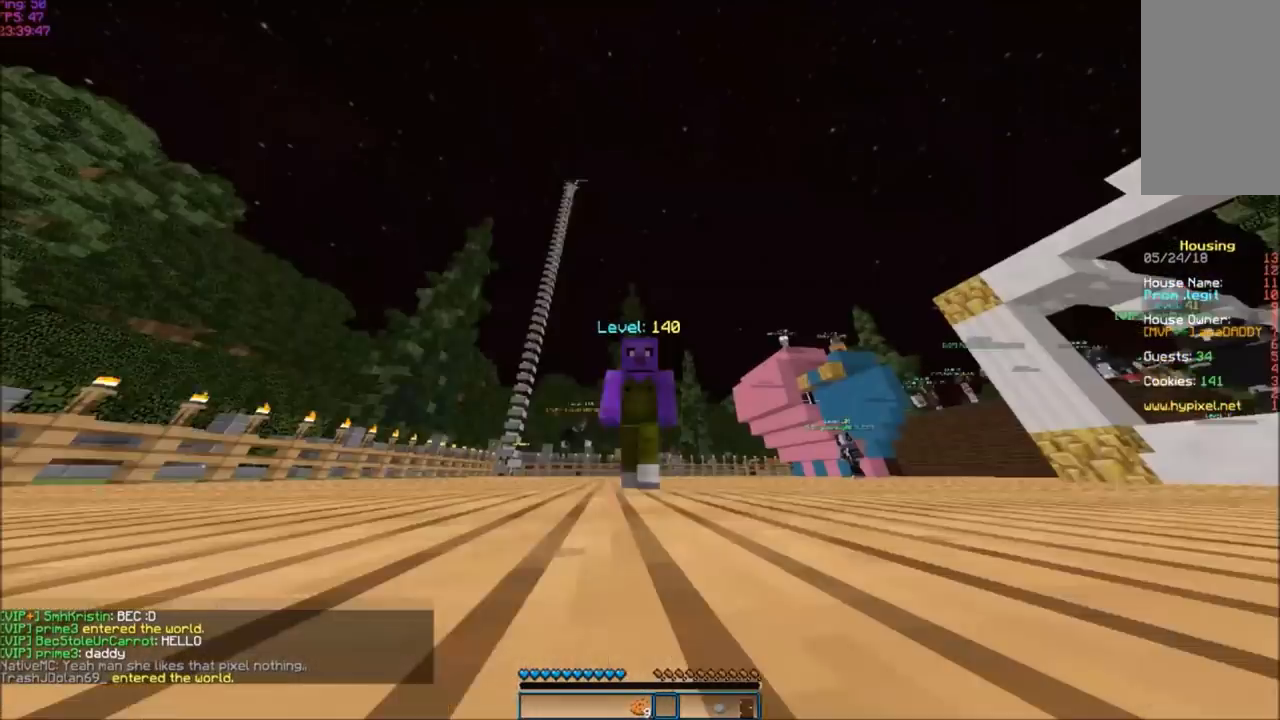
{"keys": ["w"], "mouse": [], "events": []}
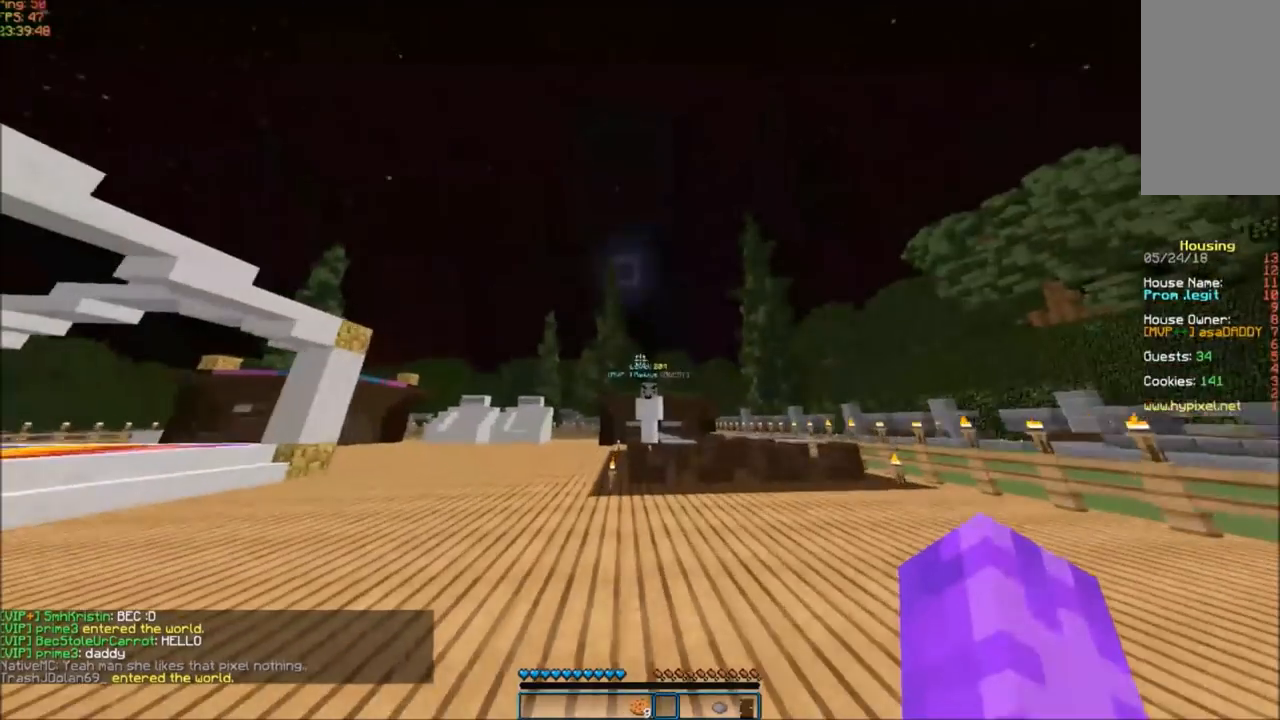
{"keys": [], "mouse": [], "events": [[100, "w", "up"]]}
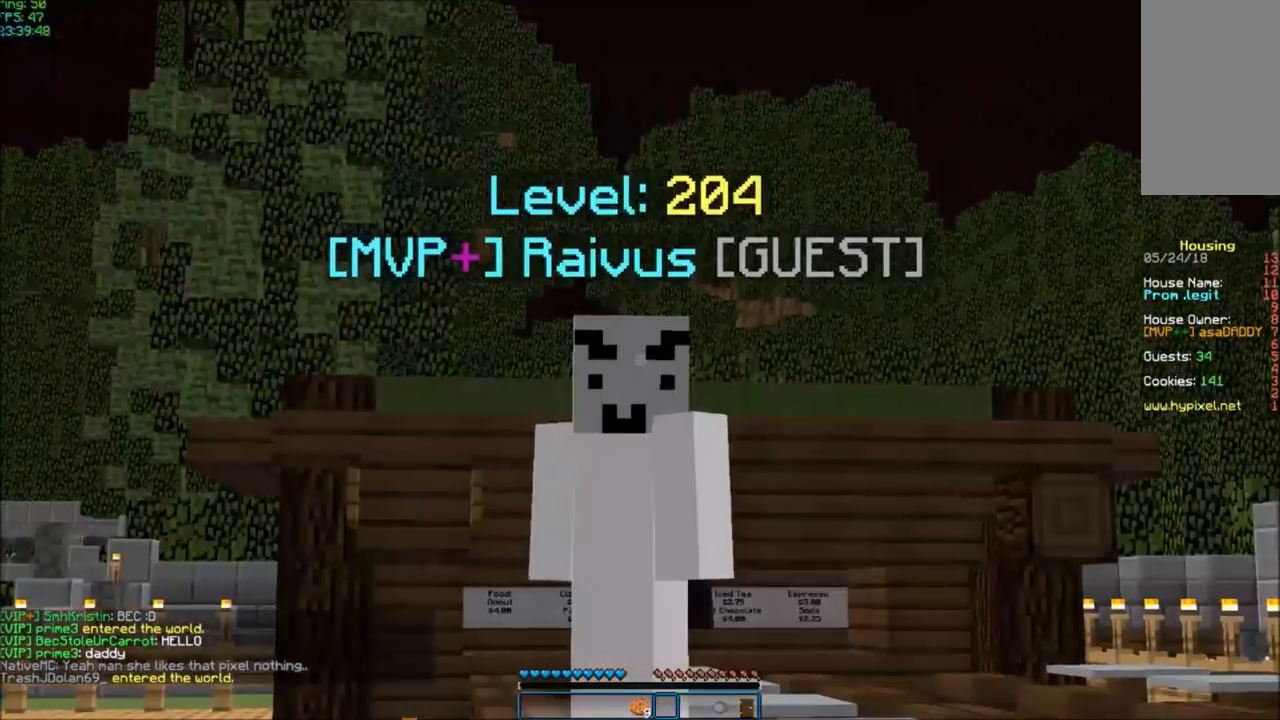
{"keys": ["w"], "mouse": [], "events": [[367, "w", "down"]]}
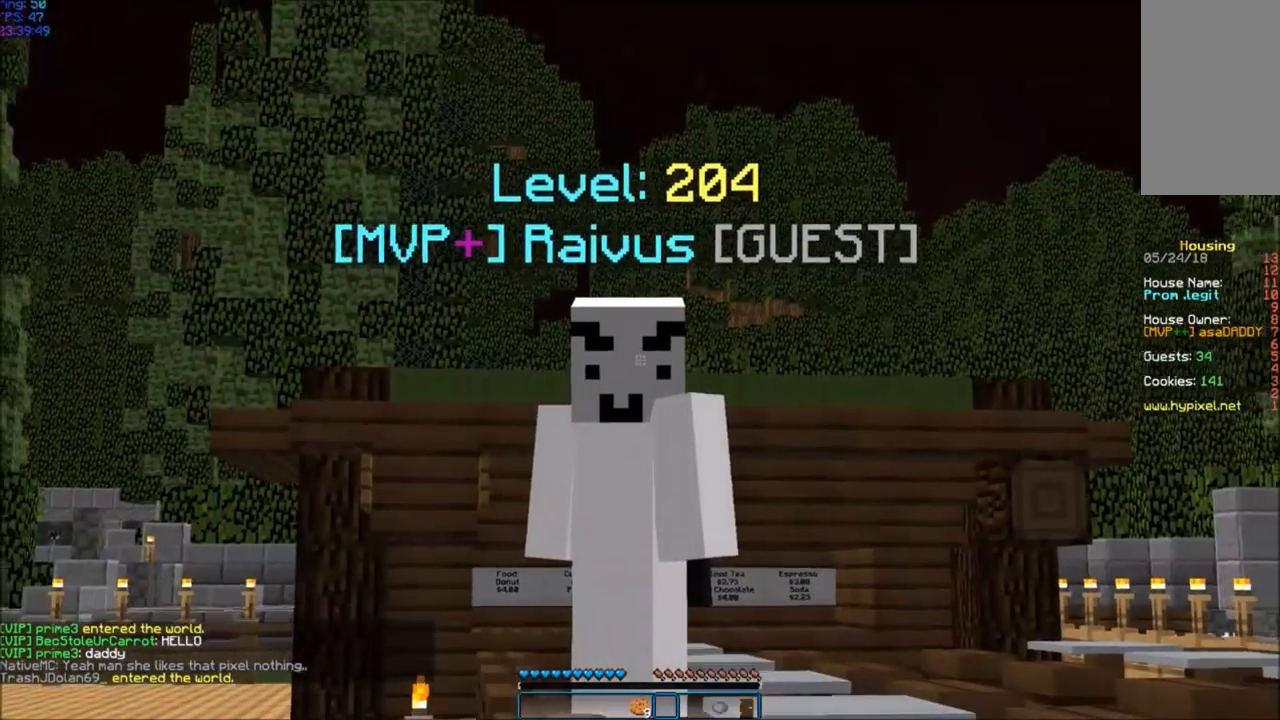
{"keys": [], "mouse": [], "events": [[67, "w", "up"]]}
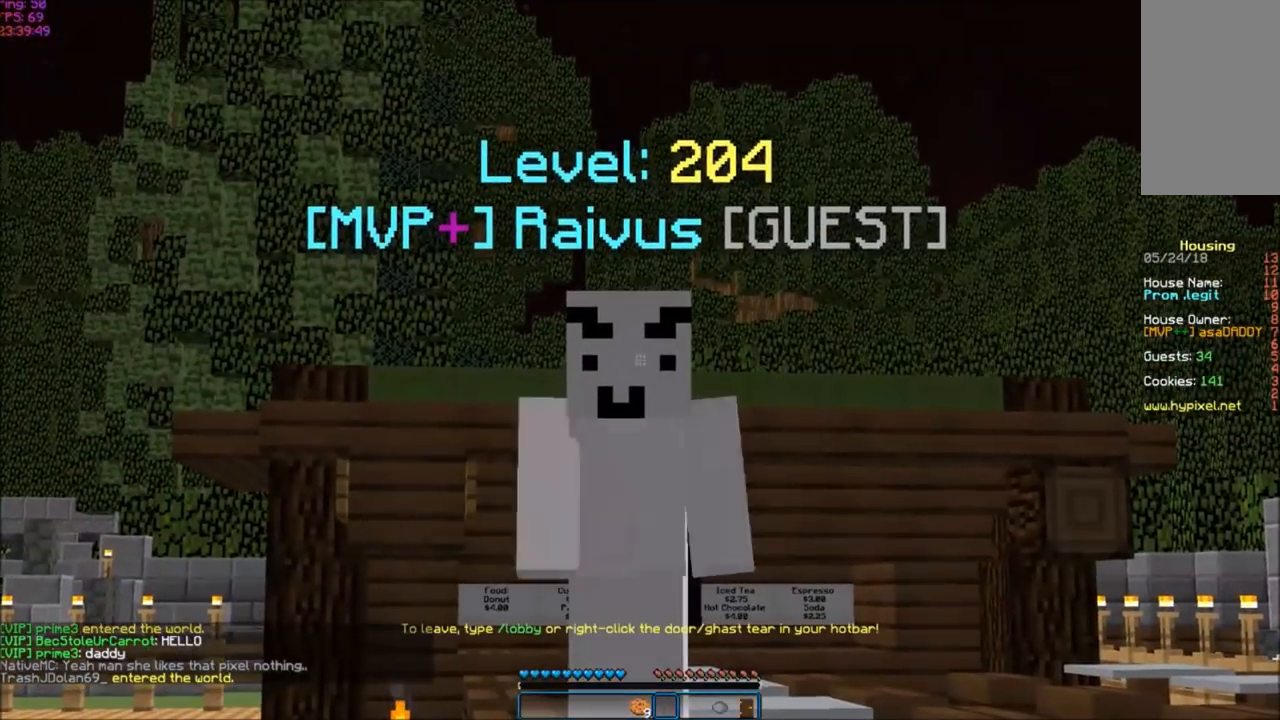
{"keys": [], "mouse": [], "events": []}
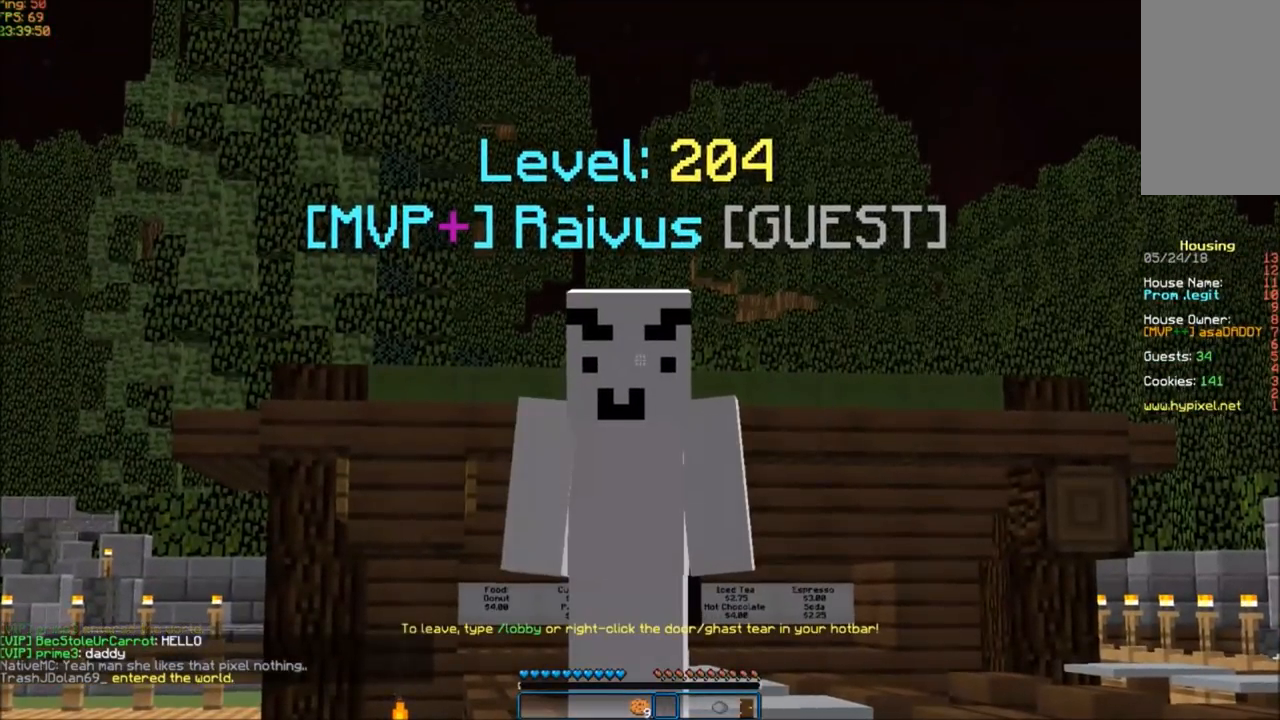
{"keys": [], "mouse": [], "events": []}
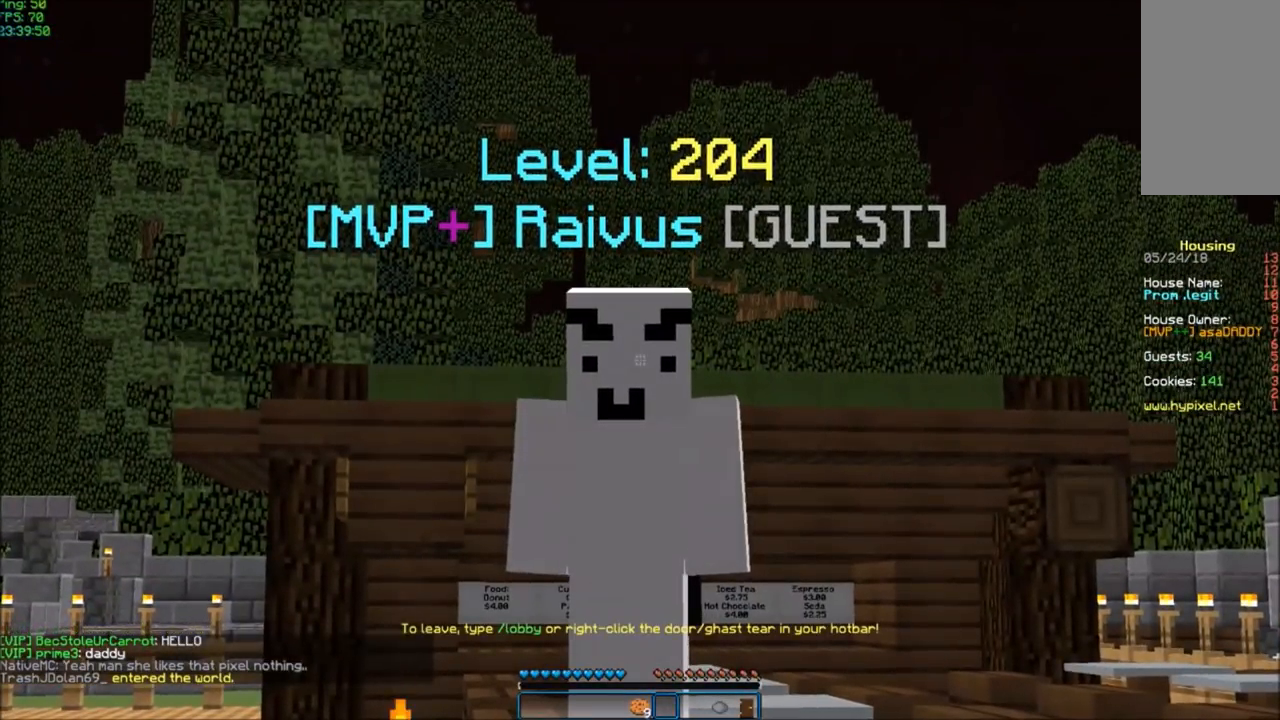
{"keys": [], "mouse": [], "events": []}
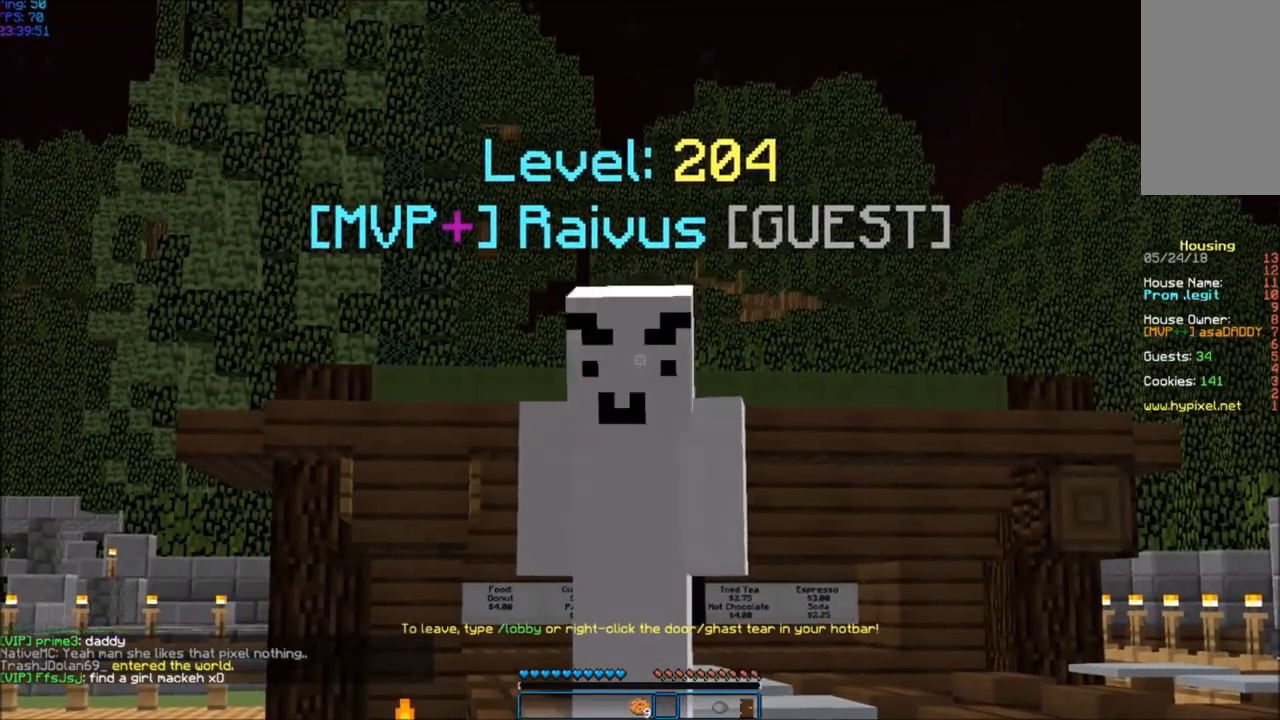
{"keys": [], "mouse": [], "events": []}
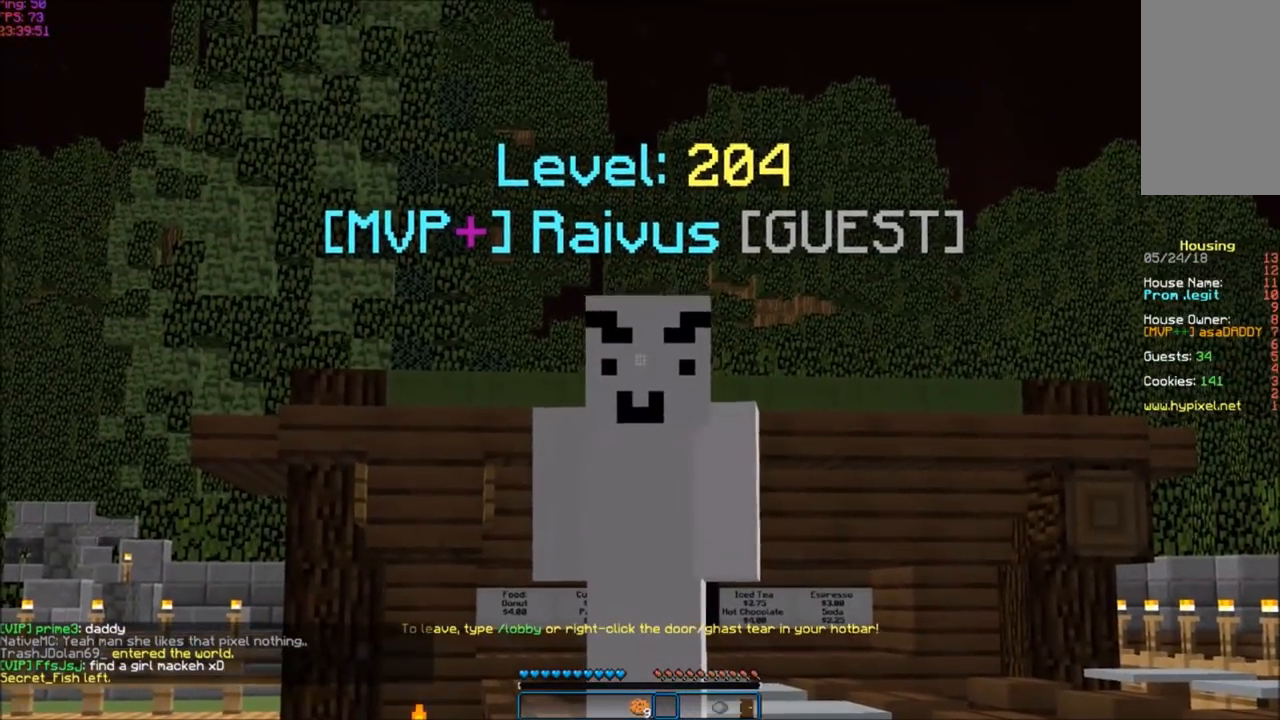
{"keys": [], "mouse": [], "events": []}
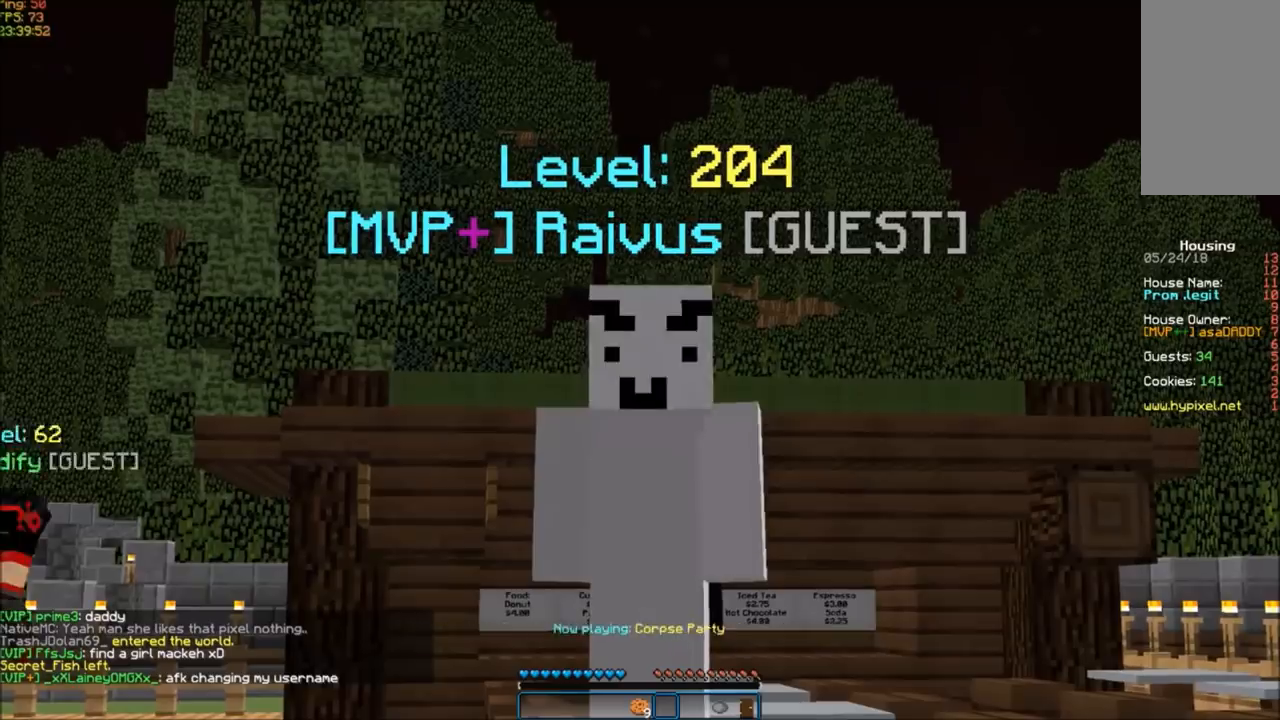
{"keys": [], "mouse": [], "events": [[233, "w", "down"], [434, "w", "up"]]}
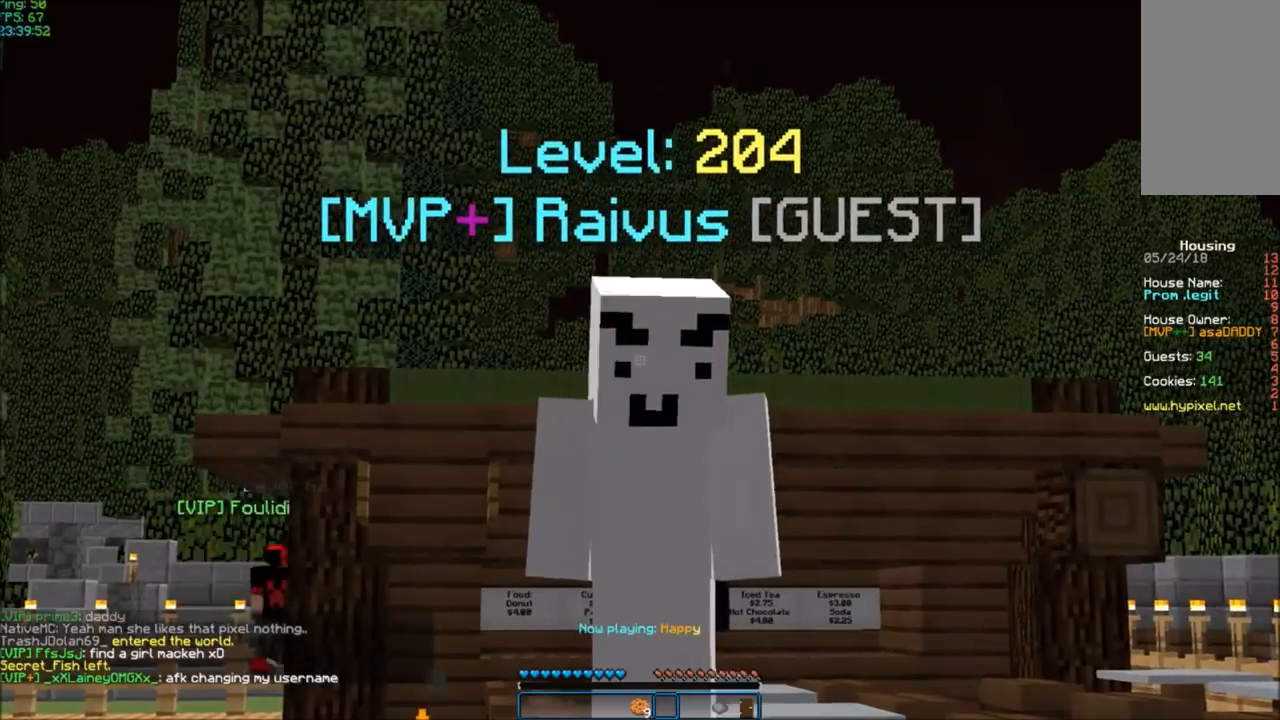
{"keys": [], "mouse": [], "events": [[67, "w", "down"], [468, "w", "up"]]}
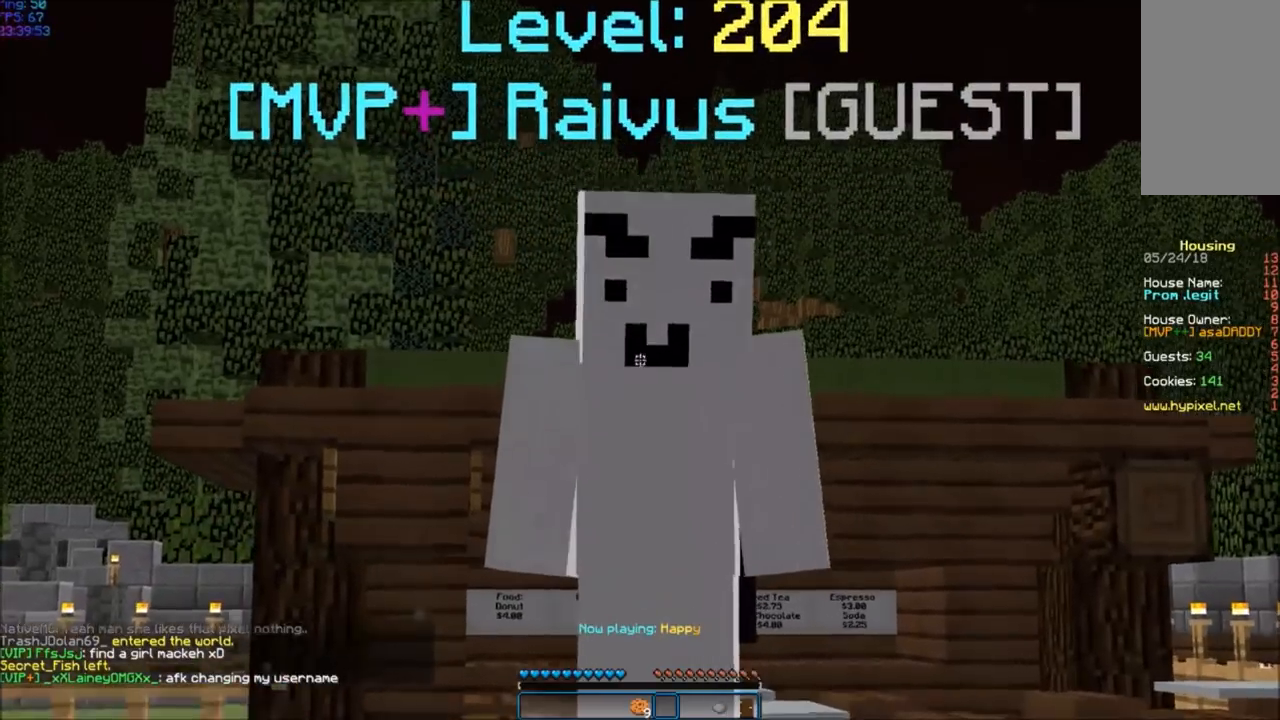
{"keys": [], "mouse": [], "events": []}
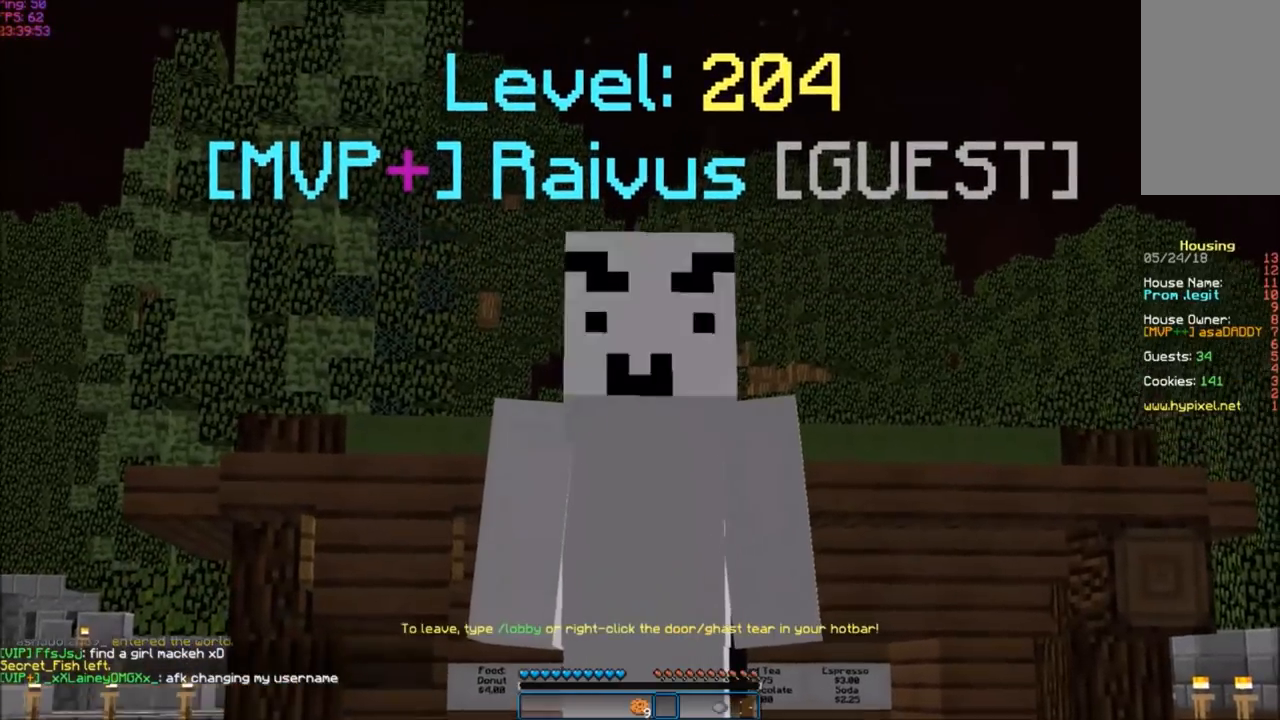
{"keys": [], "mouse": [], "events": [[267, "w", "down"], [434, "w", "up"]]}